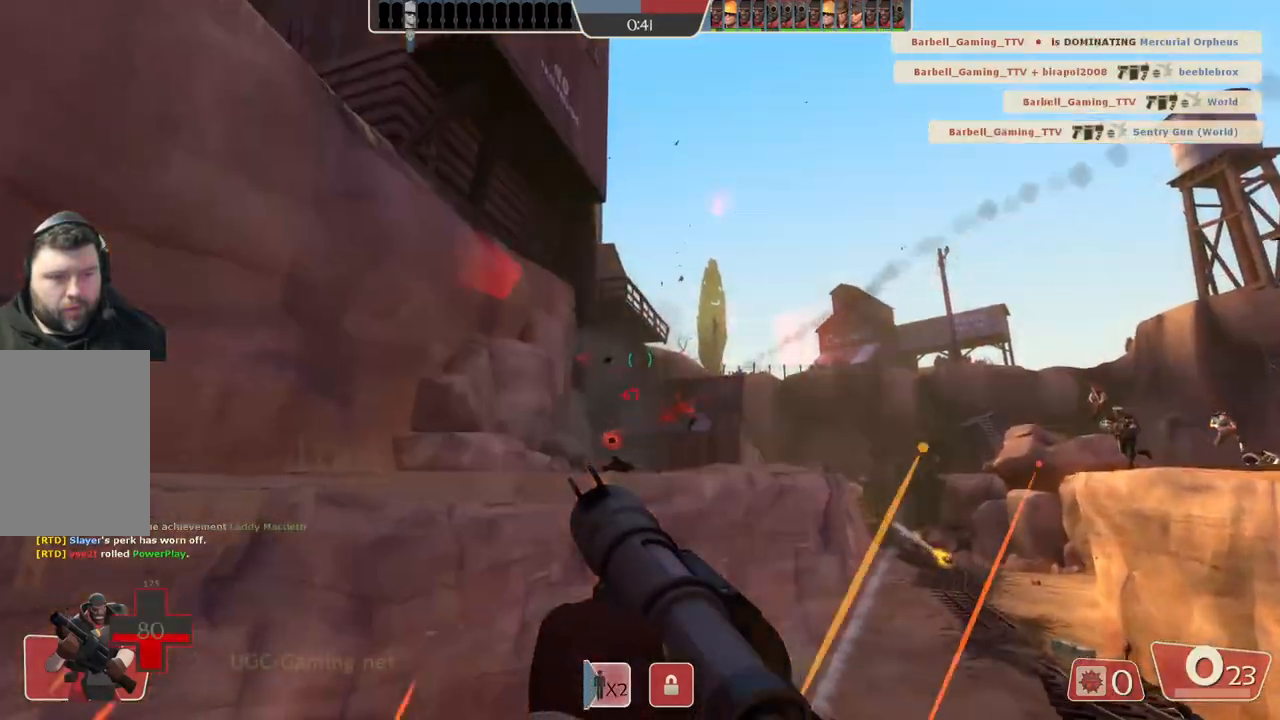
Gameplay with a controller (PlayStation layout); each line is a JSON object with the inputs held at the frame after it. "events" lists button and stick changes between this image and that frame as [ms after this image, input, new state], when the widget could be followed in between.
{"buttons": [], "left_stick": "left", "right_stick": "center", "events": [[83, "left_stick", "up-left"], [200, "left_stick", "left"]]}
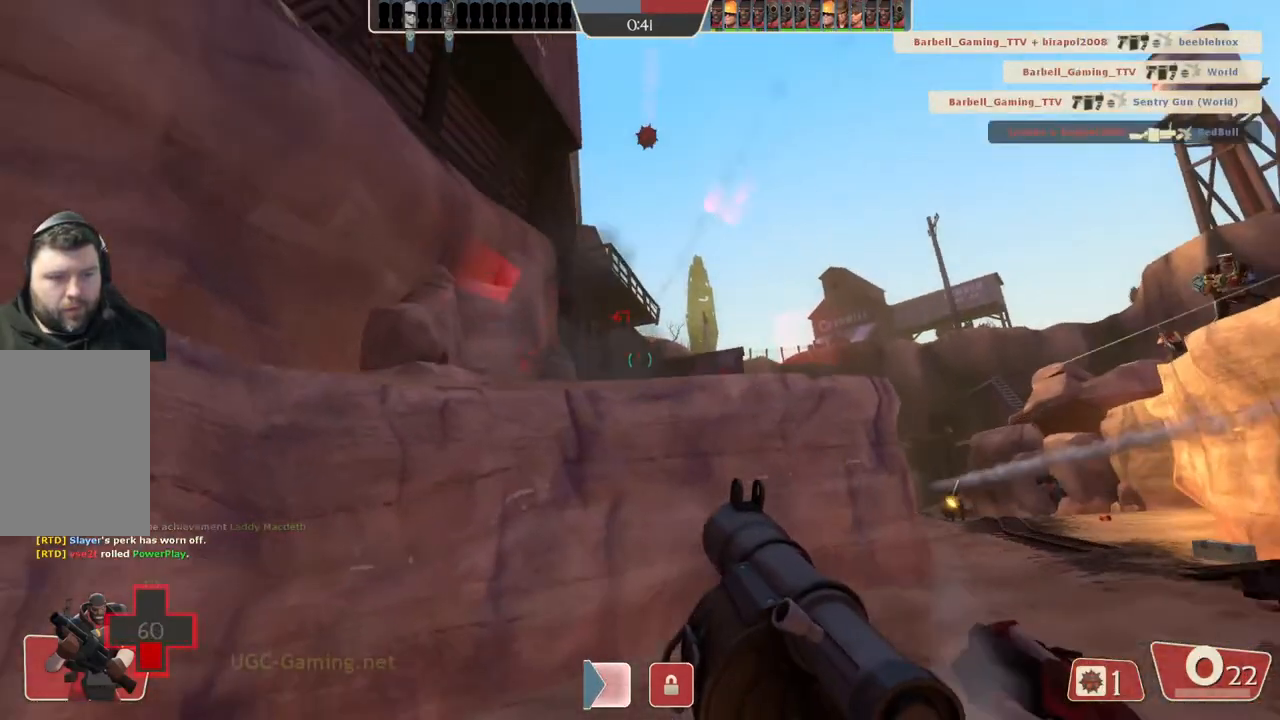
{"buttons": [], "left_stick": "left", "right_stick": "center", "events": []}
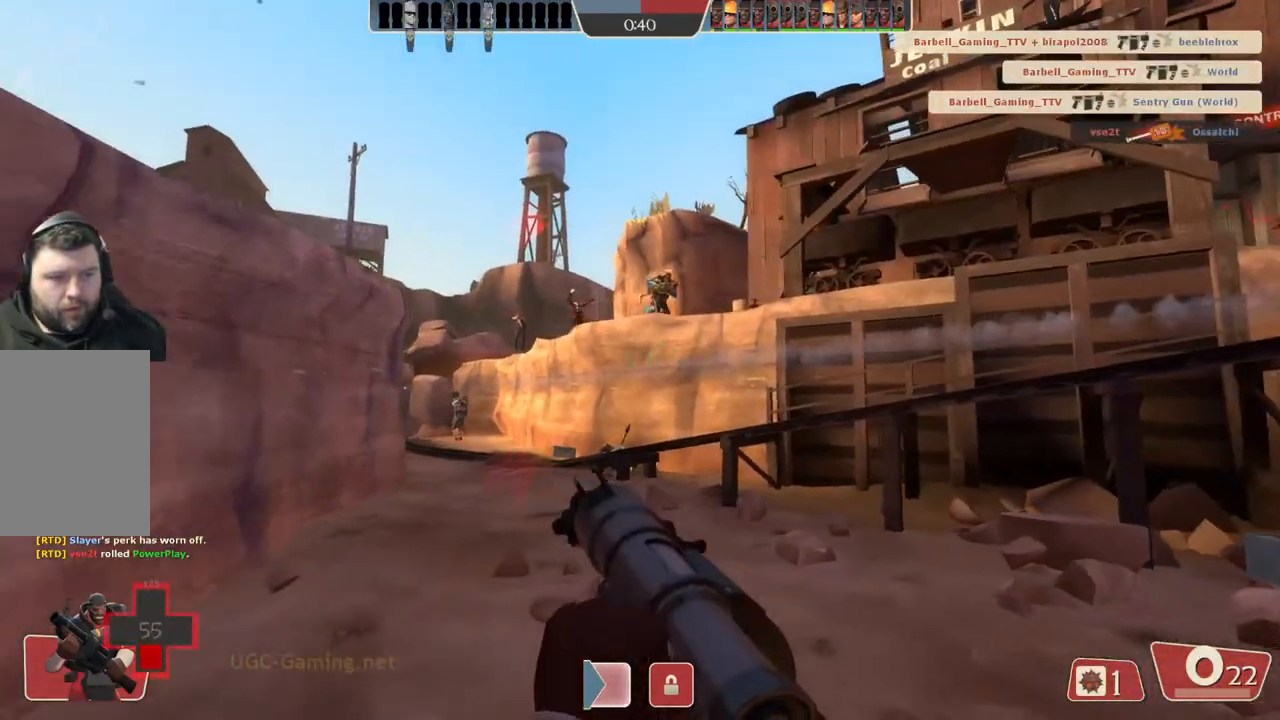
{"buttons": [], "left_stick": "up", "right_stick": "center", "events": [[83, "L2", "down"], [267, "L2", "up"], [483, "left_stick", "up"]]}
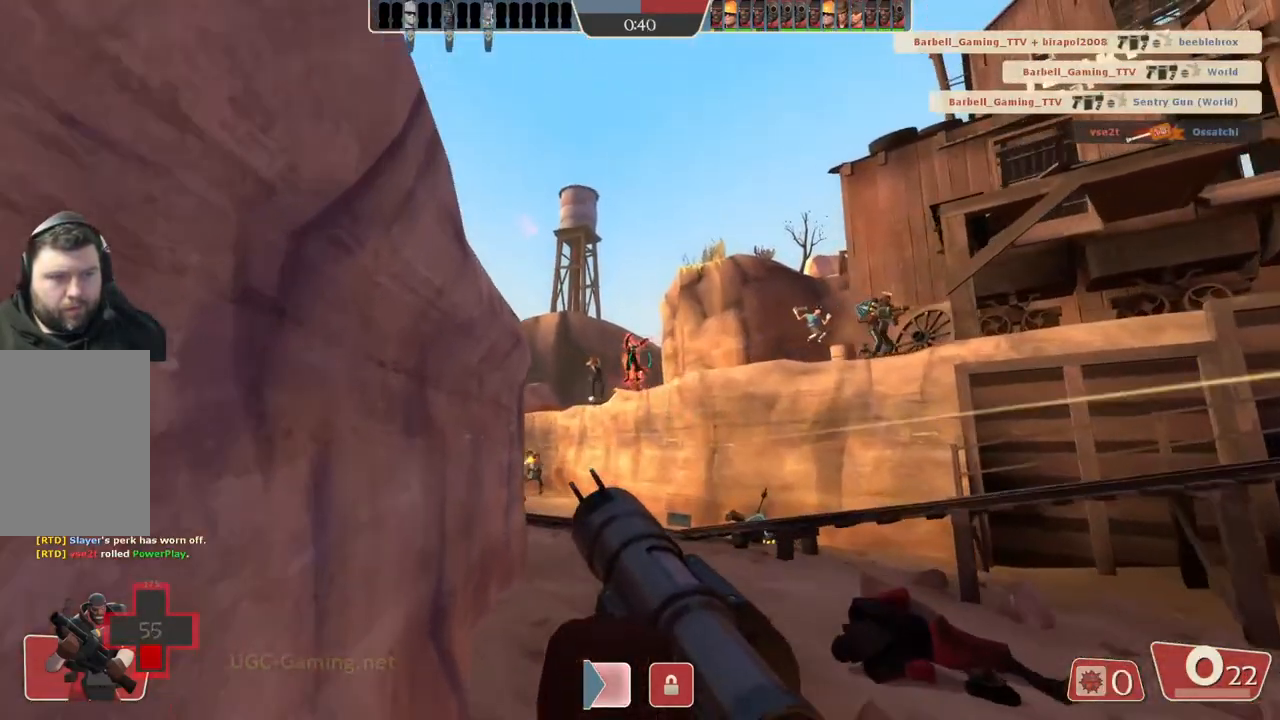
{"buttons": [], "left_stick": "up-left", "right_stick": "center", "events": [[217, "left_stick", "up-left"]]}
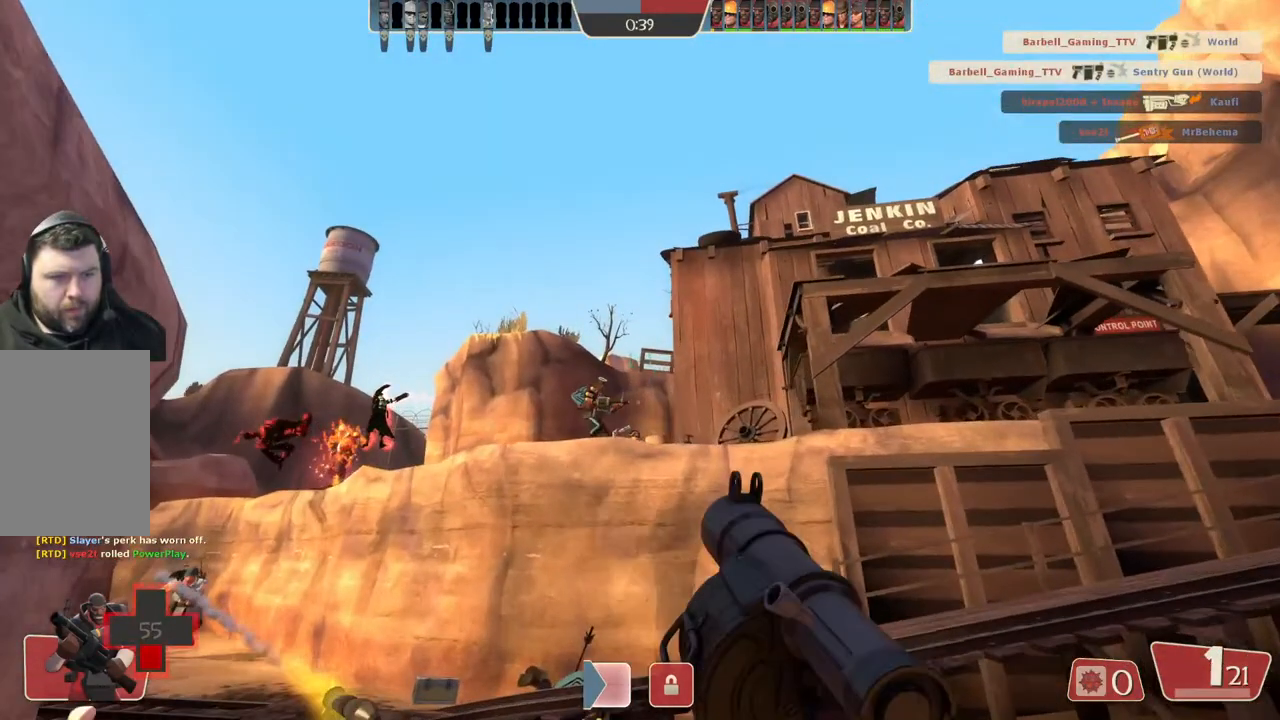
{"buttons": [], "left_stick": "up-left", "right_stick": "center", "events": [[17, "left_stick", "up"], [133, "left_stick", "up-left"]]}
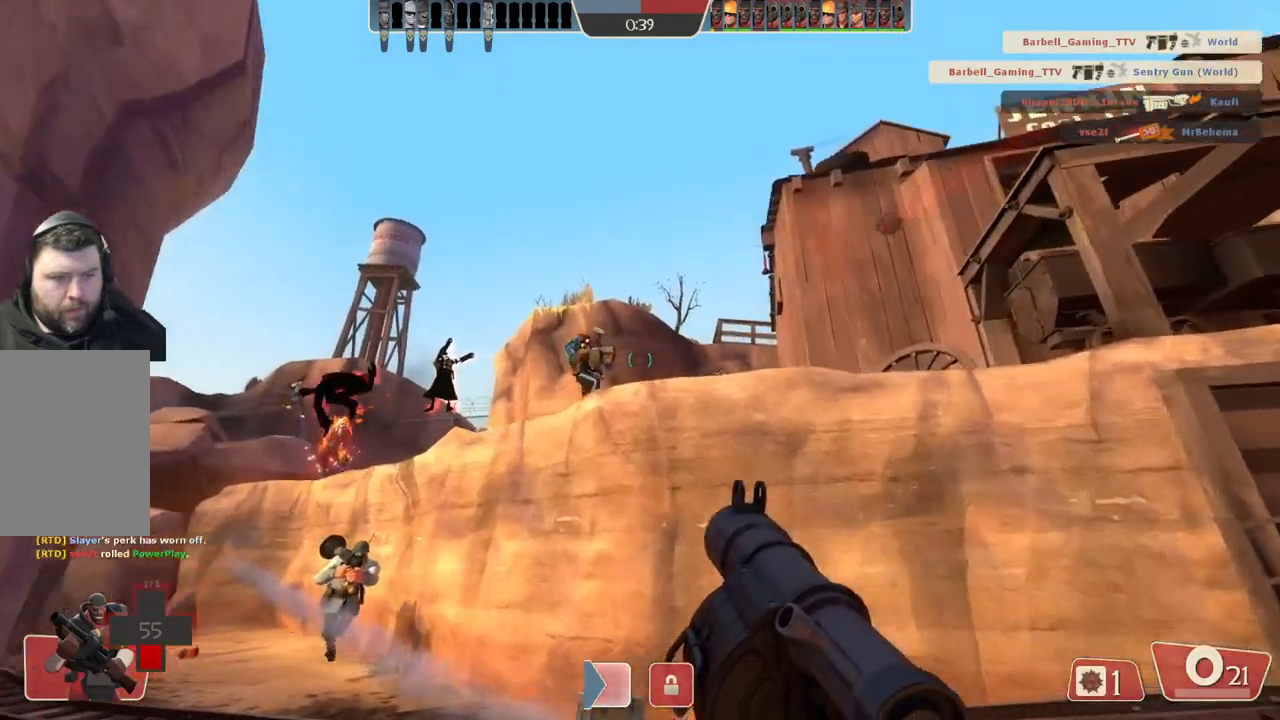
{"buttons": ["L2"], "left_stick": "right", "right_stick": "center", "events": [[67, "left_stick", "down-right"], [450, "L2", "down"], [467, "left_stick", "right"]]}
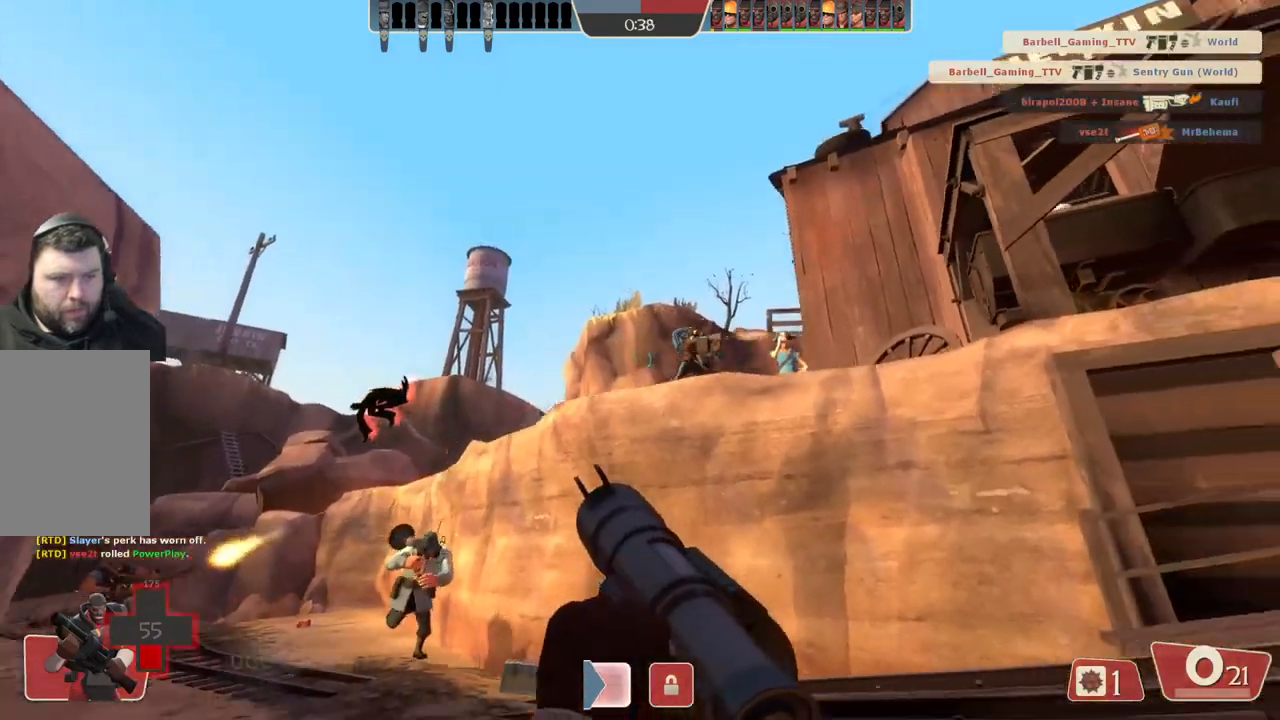
{"buttons": [], "left_stick": "down-right", "right_stick": "center", "events": [[100, "L2", "up"], [100, "left_stick", "down-right"], [133, "L2", "down"], [267, "L2", "up"], [317, "L2", "down"], [433, "L2", "up"]]}
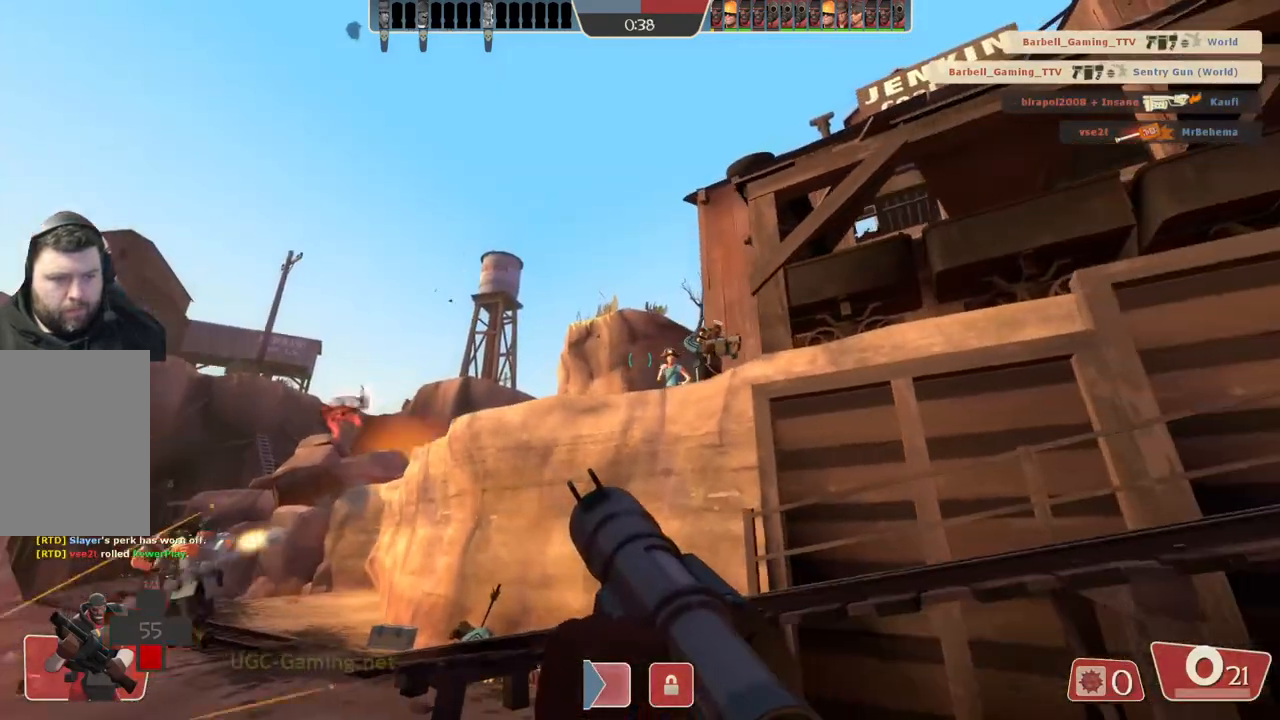
{"buttons": [], "left_stick": "down-left", "right_stick": "center", "events": [[117, "left_stick", "down-left"]]}
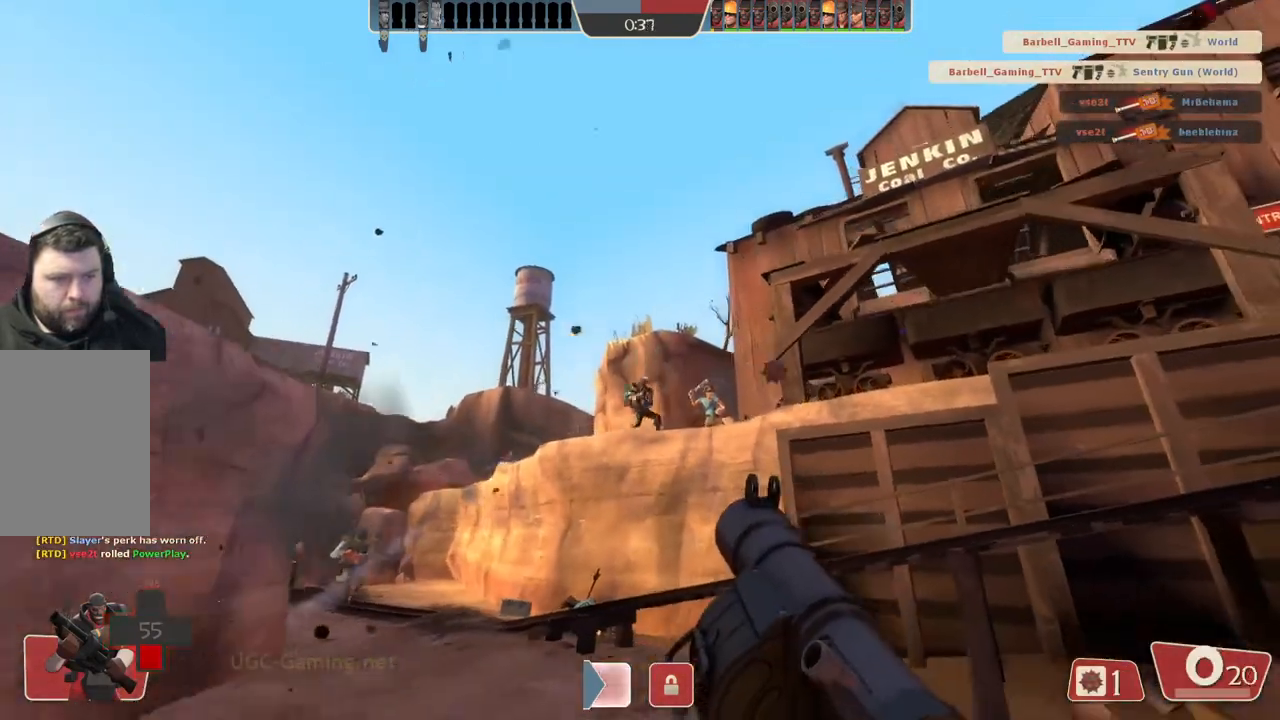
{"buttons": ["L2"], "left_stick": "right", "right_stick": "center", "events": [[67, "left_stick", "down-right"], [133, "left_stick", "right"], [150, "L2", "down"]]}
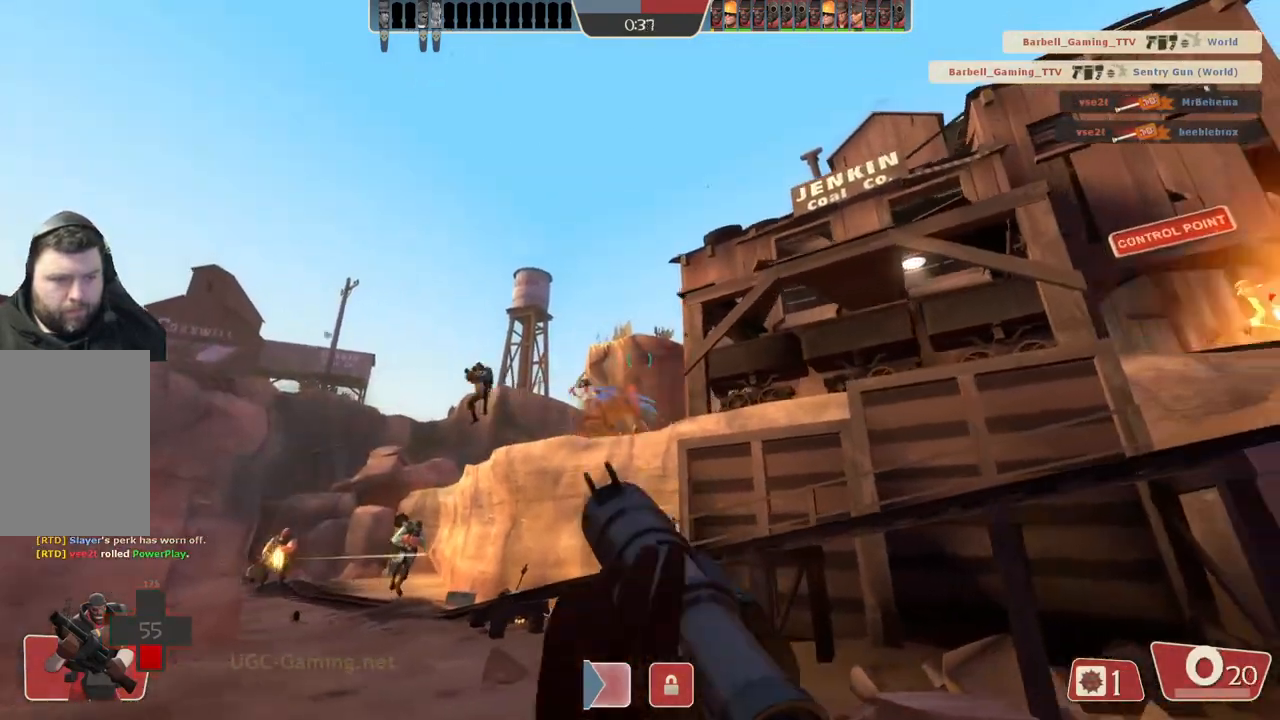
{"buttons": [], "left_stick": "left", "right_stick": "center", "events": [[100, "L1", "down"], [150, "L1", "up"], [450, "L2", "up"], [500, "left_stick", "left"]]}
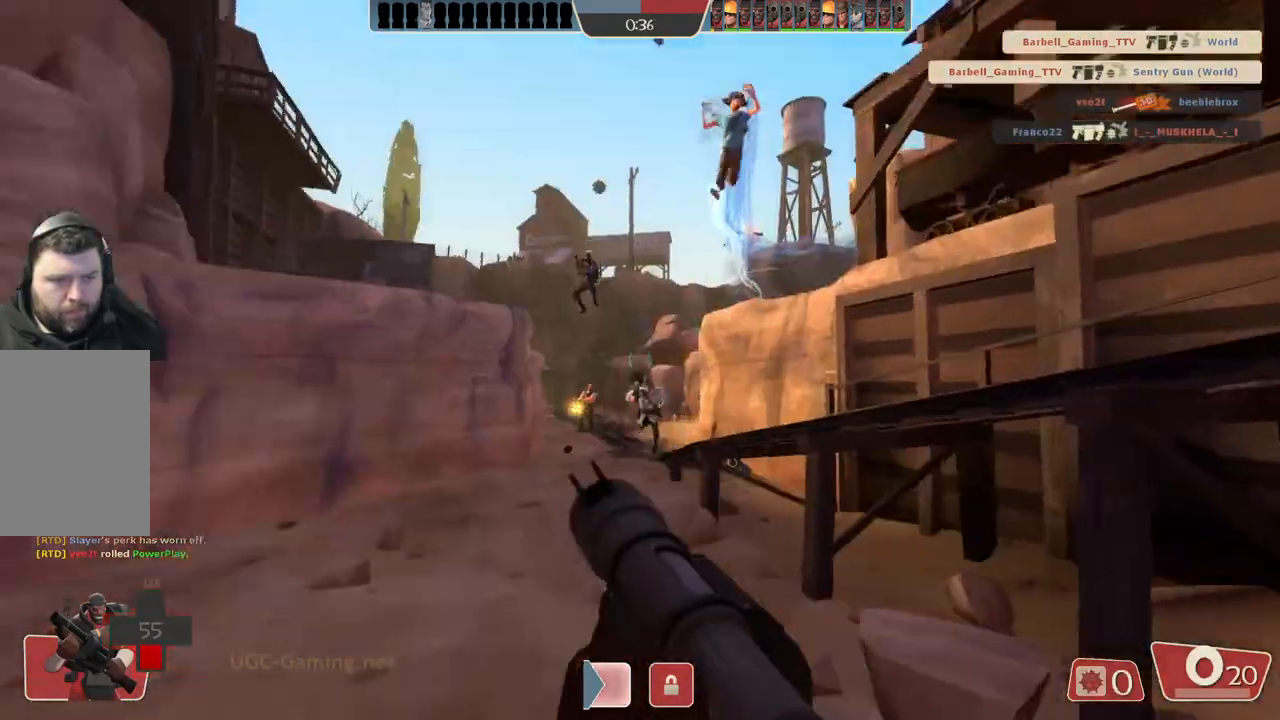
{"buttons": [], "left_stick": "down-left", "right_stick": "center", "events": [[167, "left_stick", "down-left"]]}
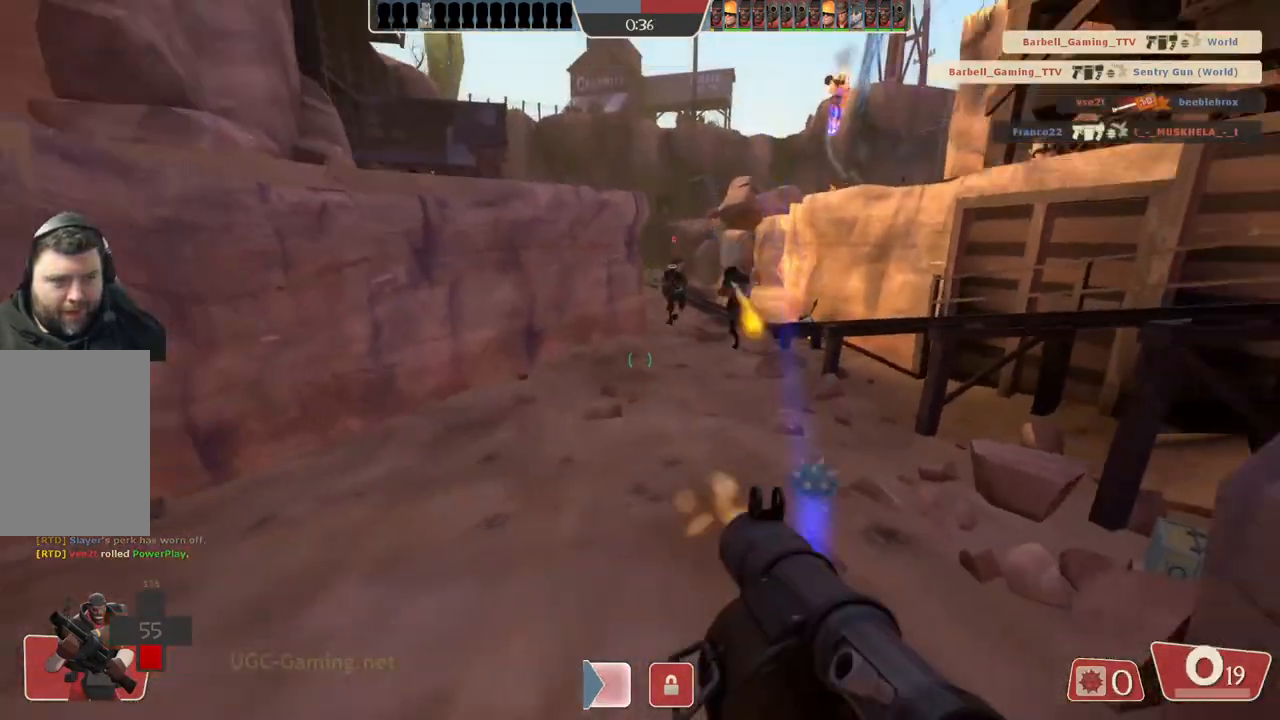
{"buttons": [], "left_stick": "right", "right_stick": "center", "events": [[267, "left_stick", "down-right"], [333, "L2", "down"], [367, "left_stick", "right"], [450, "L2", "up"]]}
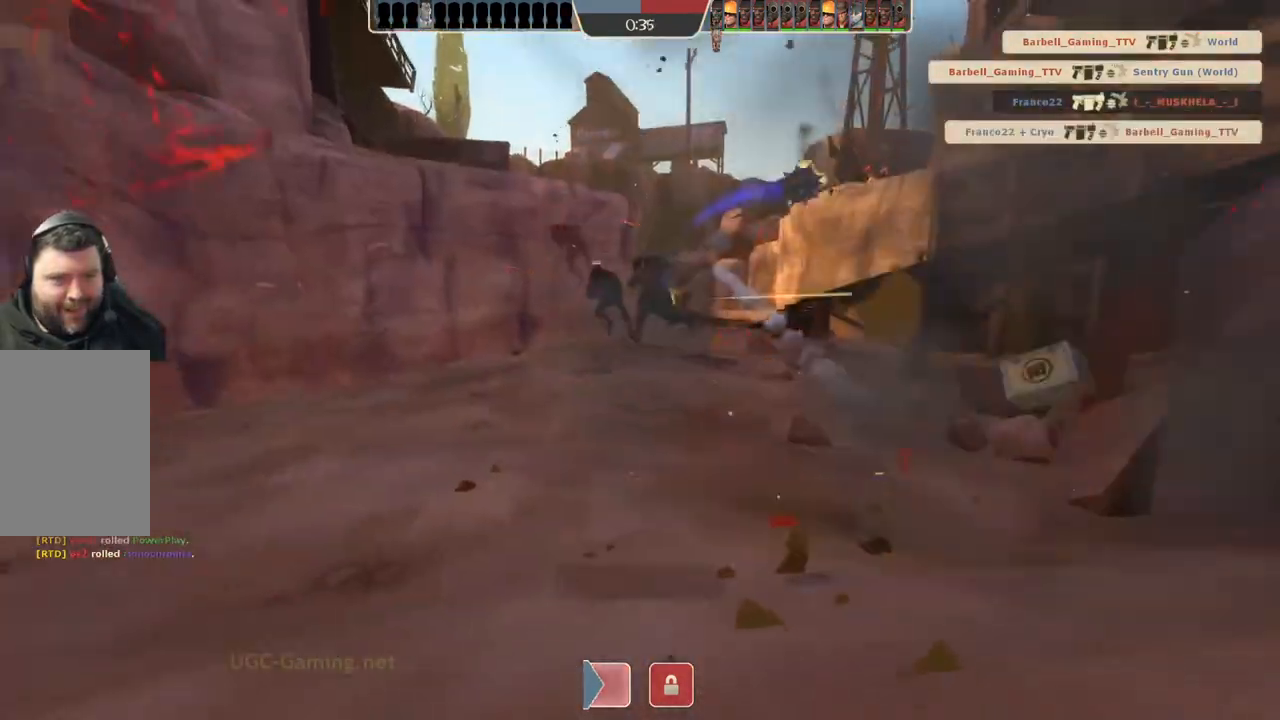
{"buttons": [], "left_stick": "center", "right_stick": "center", "events": [[67, "left_stick", "center"]]}
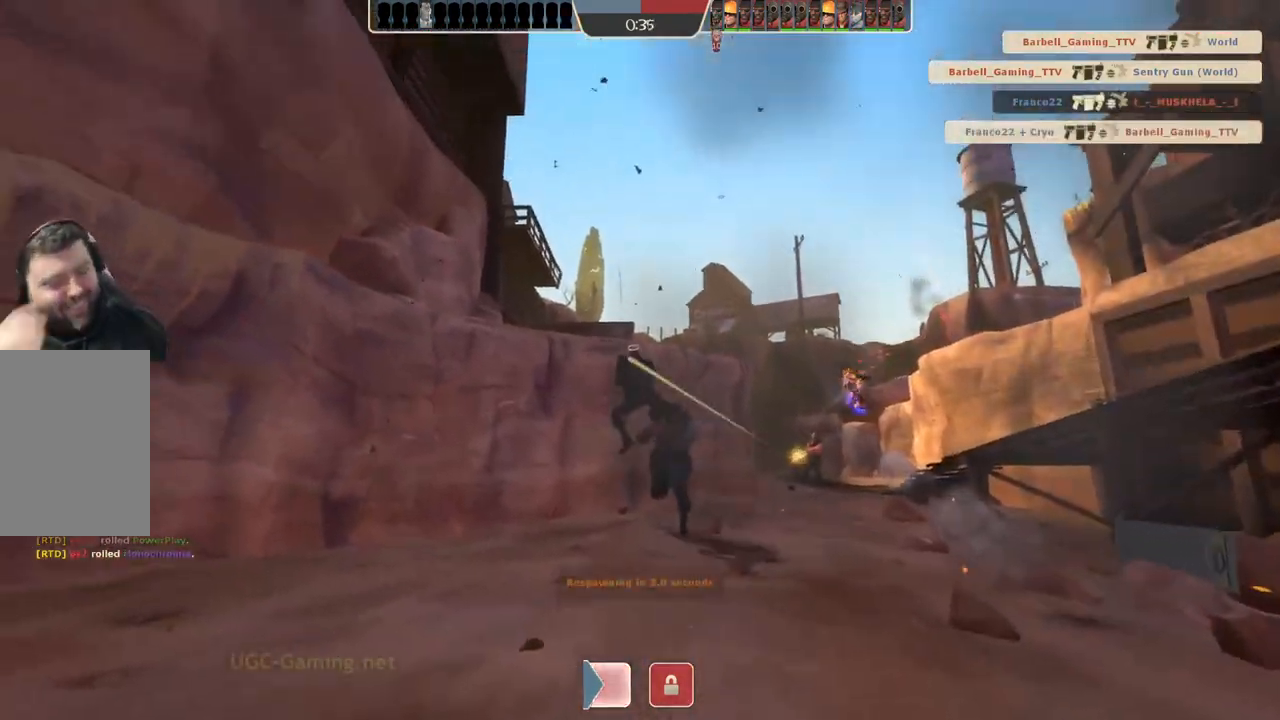
{"buttons": [], "left_stick": "center", "right_stick": "center", "events": []}
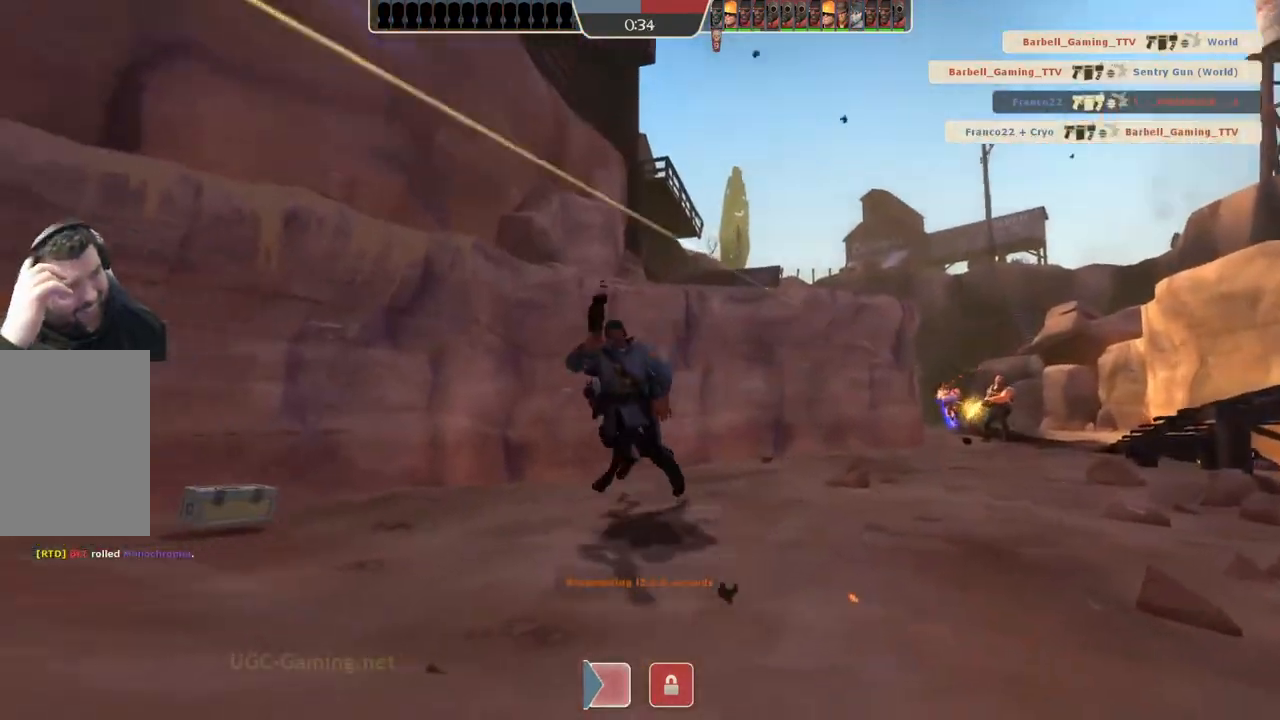
{"buttons": [], "left_stick": "center", "right_stick": "center", "events": []}
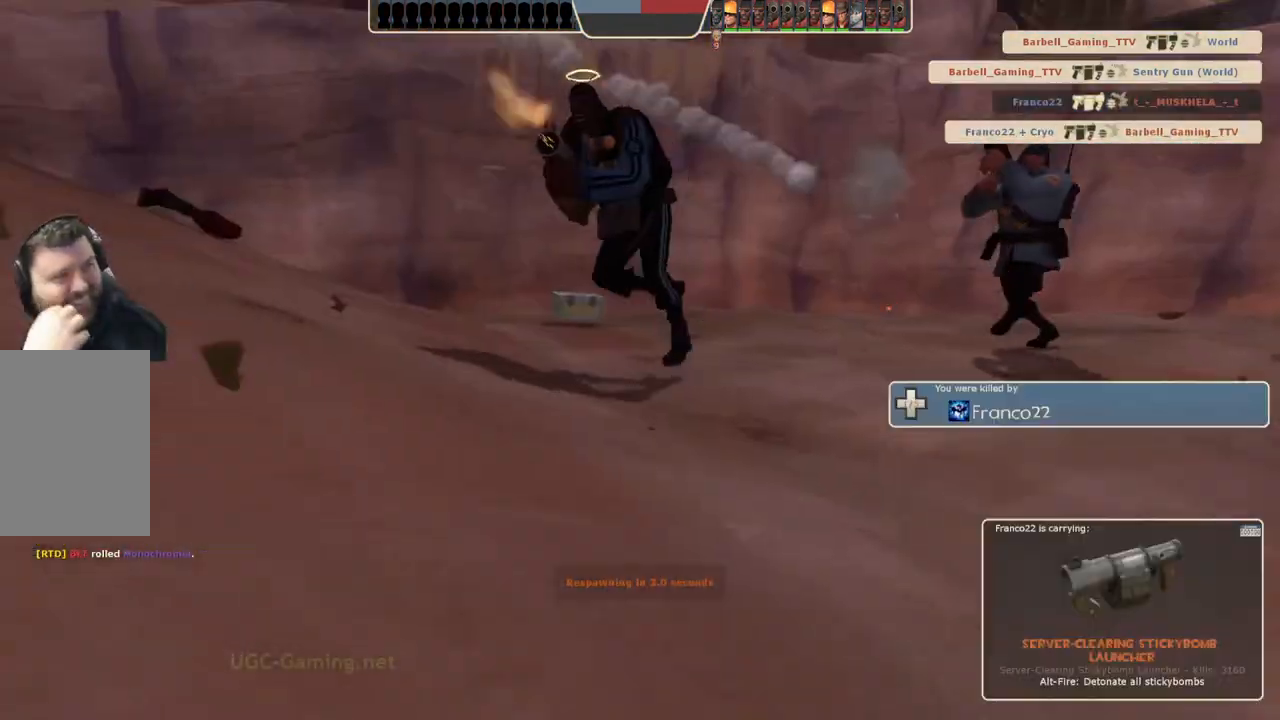
{"buttons": [], "left_stick": "center", "right_stick": "center", "events": []}
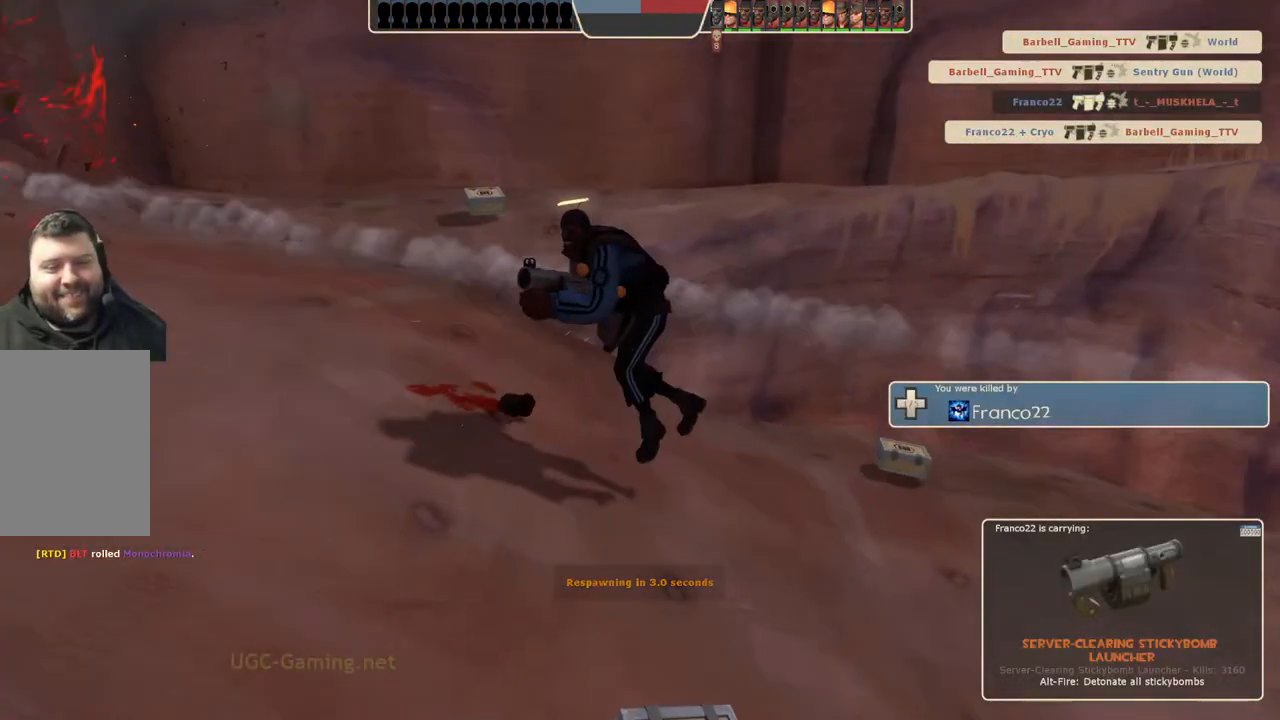
{"buttons": [], "left_stick": "center", "right_stick": "center", "events": []}
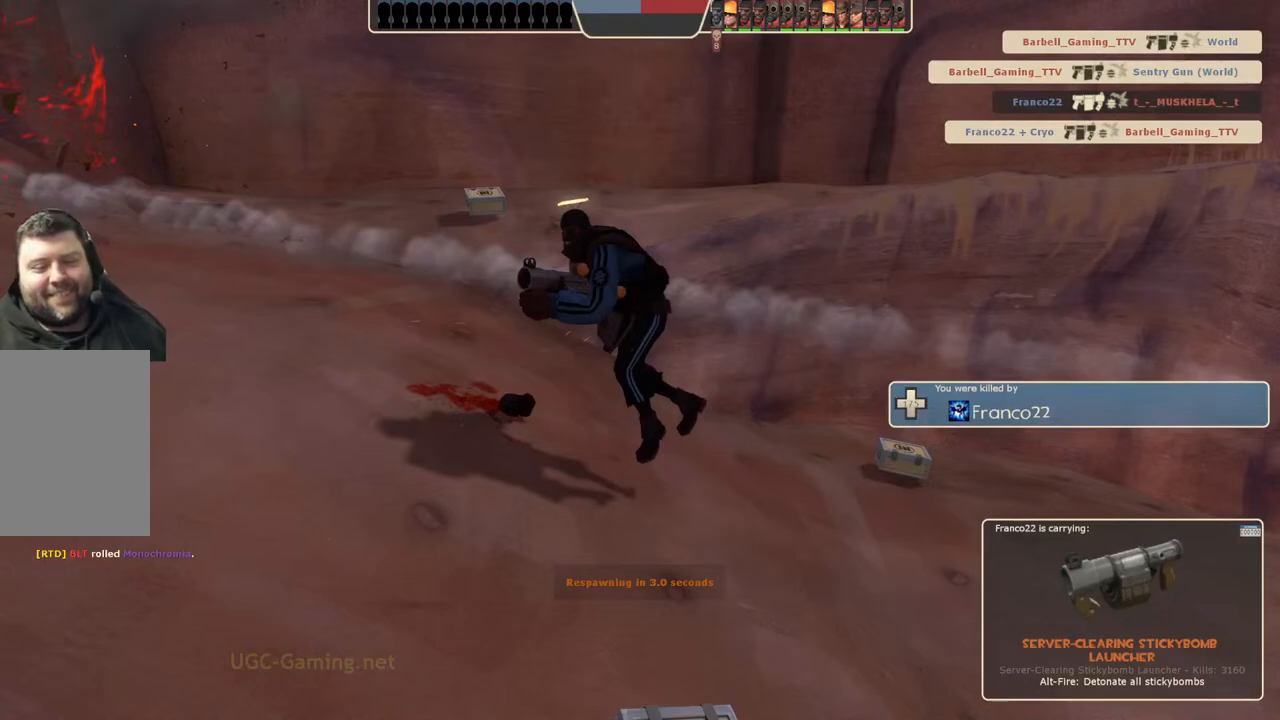
{"buttons": [], "left_stick": "up", "right_stick": "center", "events": [[283, "left_stick", "up"]]}
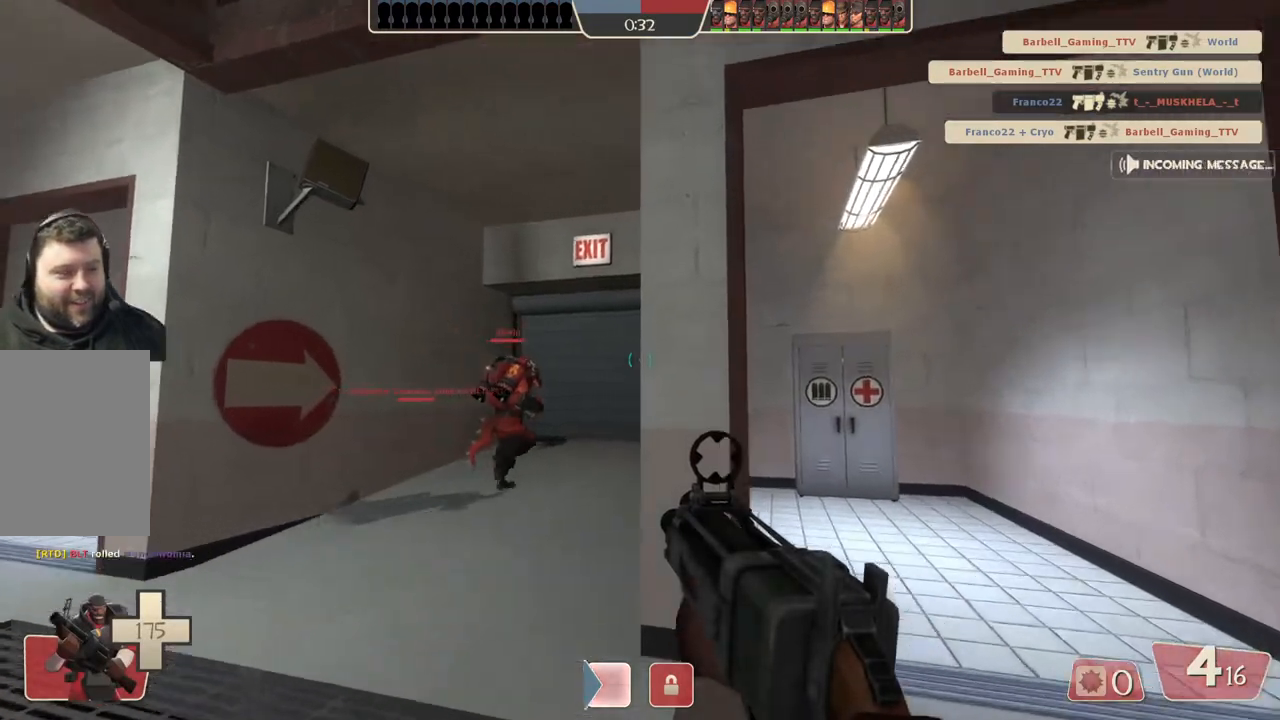
{"buttons": [], "left_stick": "up", "right_stick": "center", "events": [[83, "left_stick", "up-left"], [450, "left_stick", "up"]]}
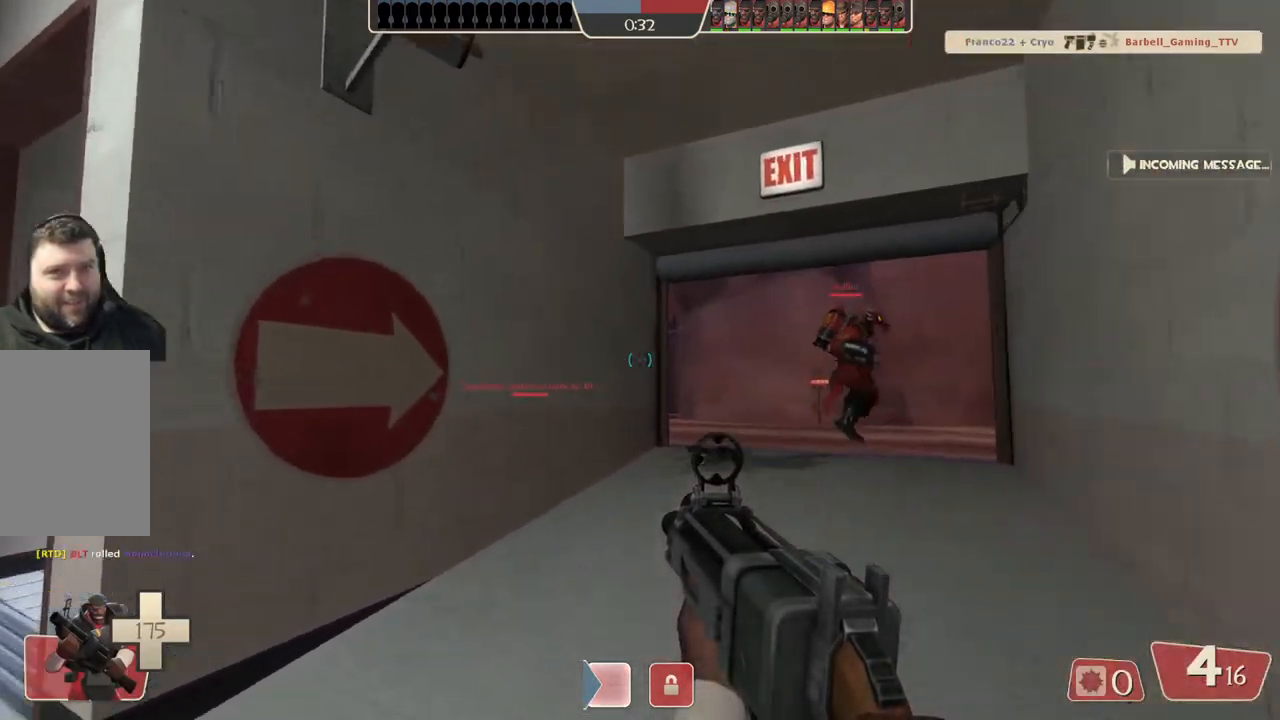
{"buttons": [], "left_stick": "up", "right_stick": "center", "events": []}
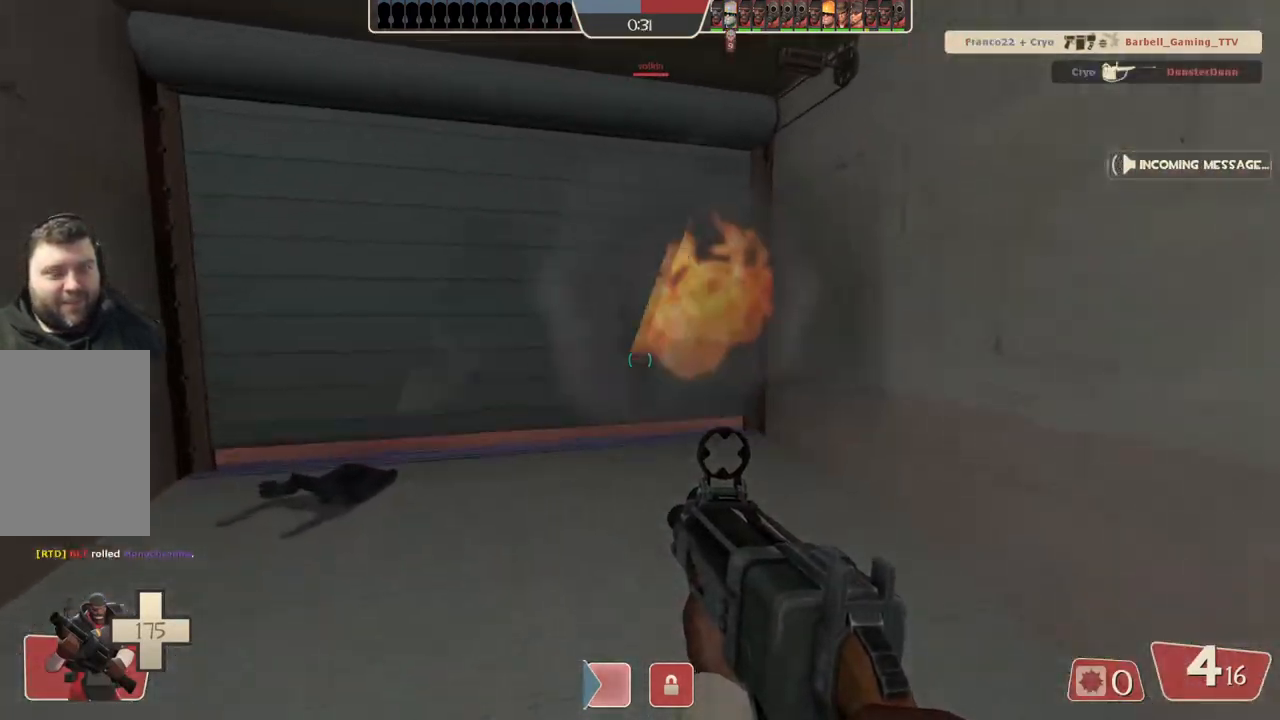
{"buttons": [], "left_stick": "up", "right_stick": "center", "events": []}
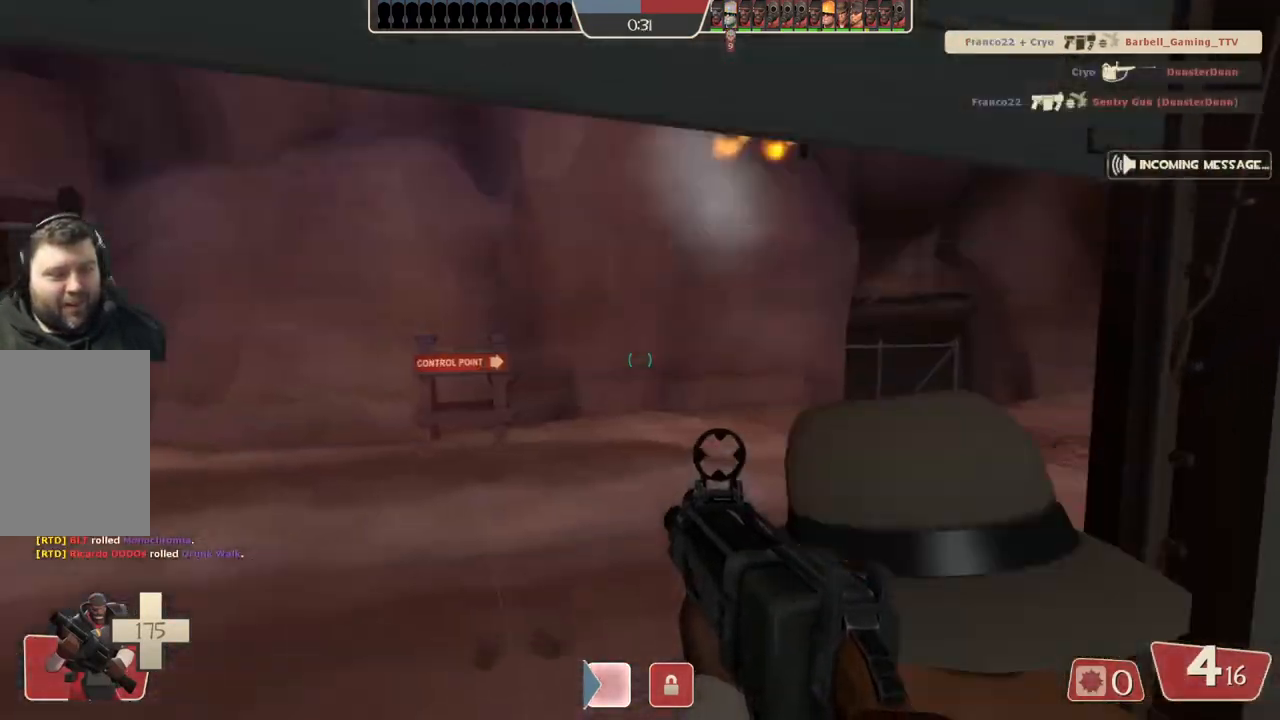
{"buttons": [], "left_stick": "up-left", "right_stick": "center", "events": [[500, "left_stick", "up-left"]]}
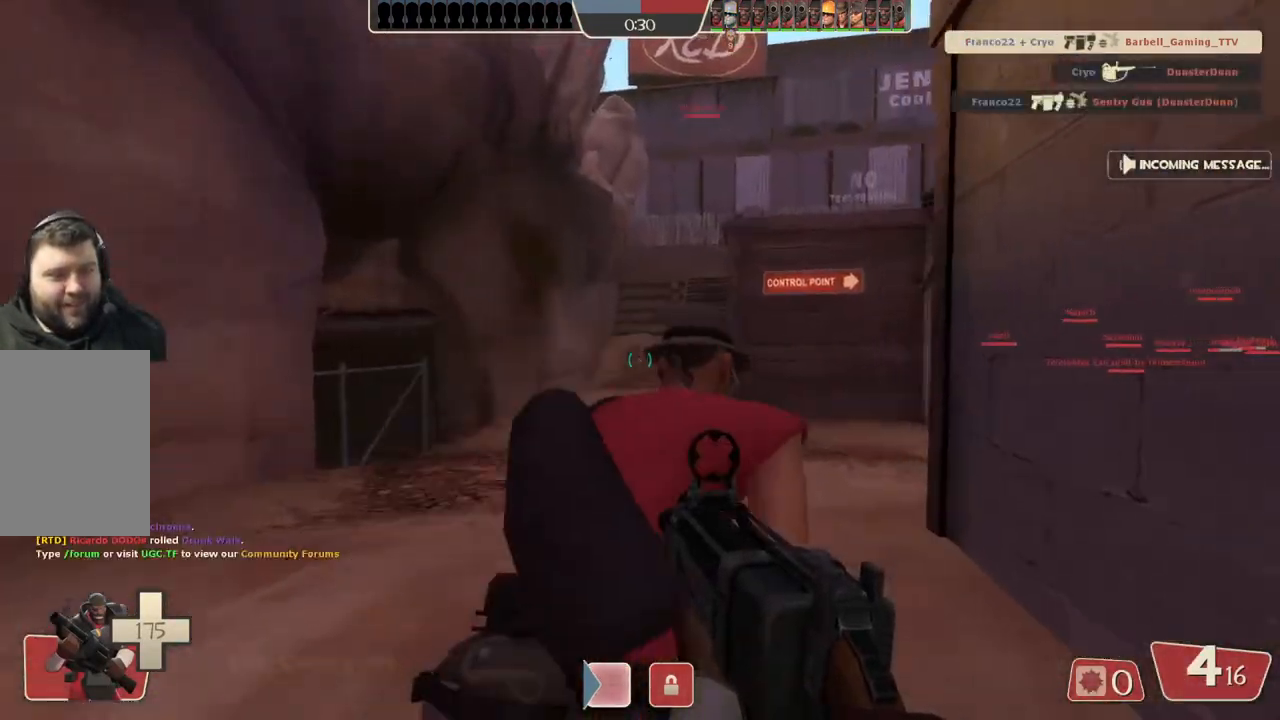
{"buttons": [], "left_stick": "up-left", "right_stick": "center", "events": []}
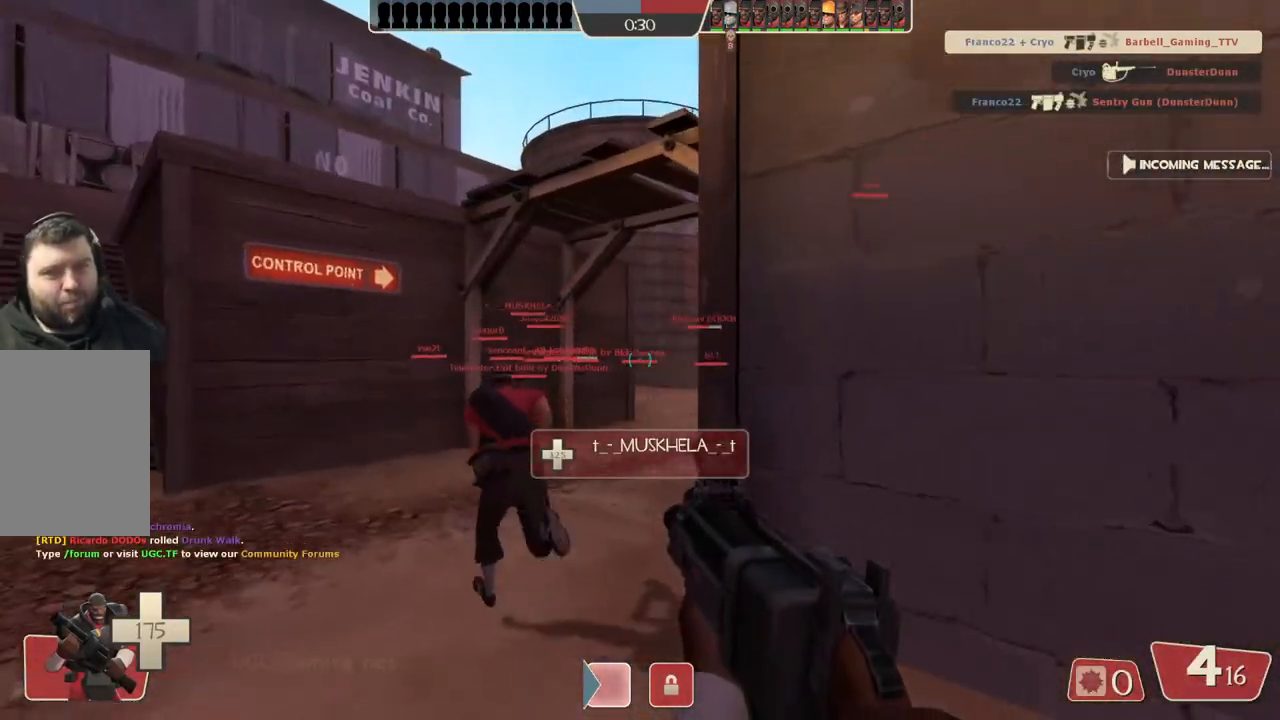
{"buttons": [], "left_stick": "up", "right_stick": "center", "events": [[383, "left_stick", "up"]]}
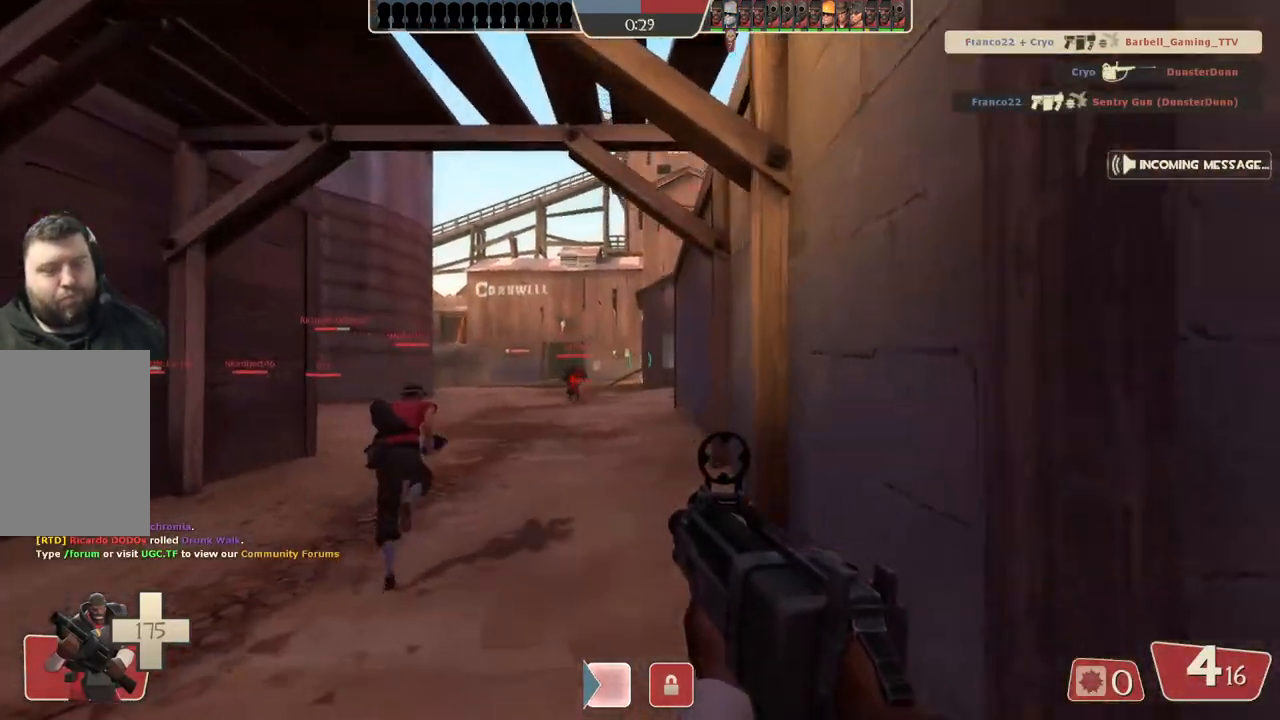
{"buttons": [], "left_stick": "up", "right_stick": "center", "events": []}
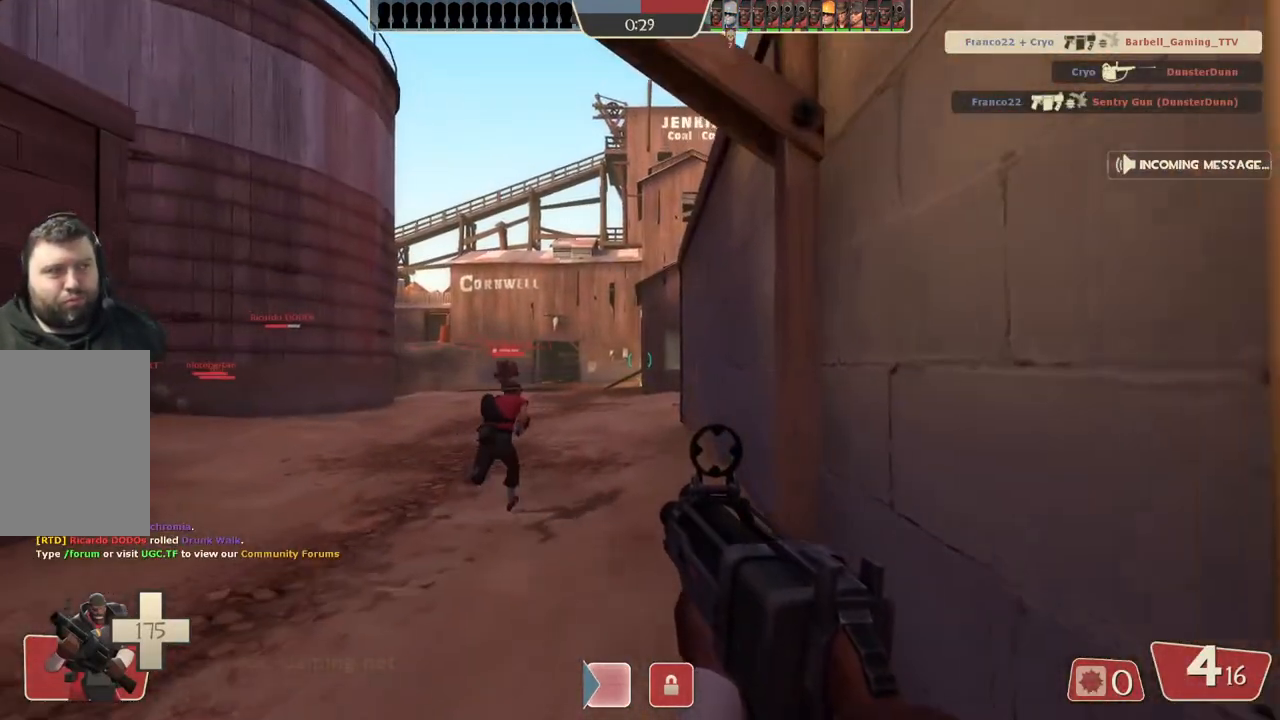
{"buttons": [], "left_stick": "up", "right_stick": "center", "events": []}
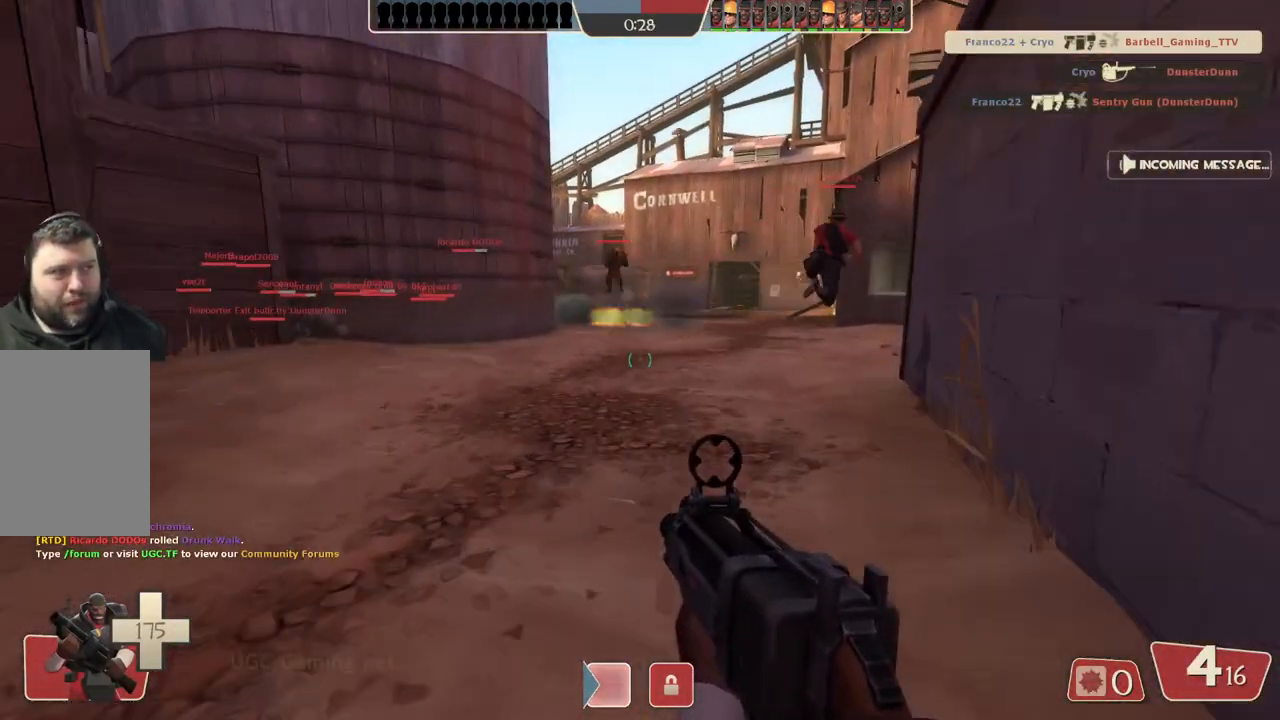
{"buttons": [], "left_stick": "up", "right_stick": "center", "events": []}
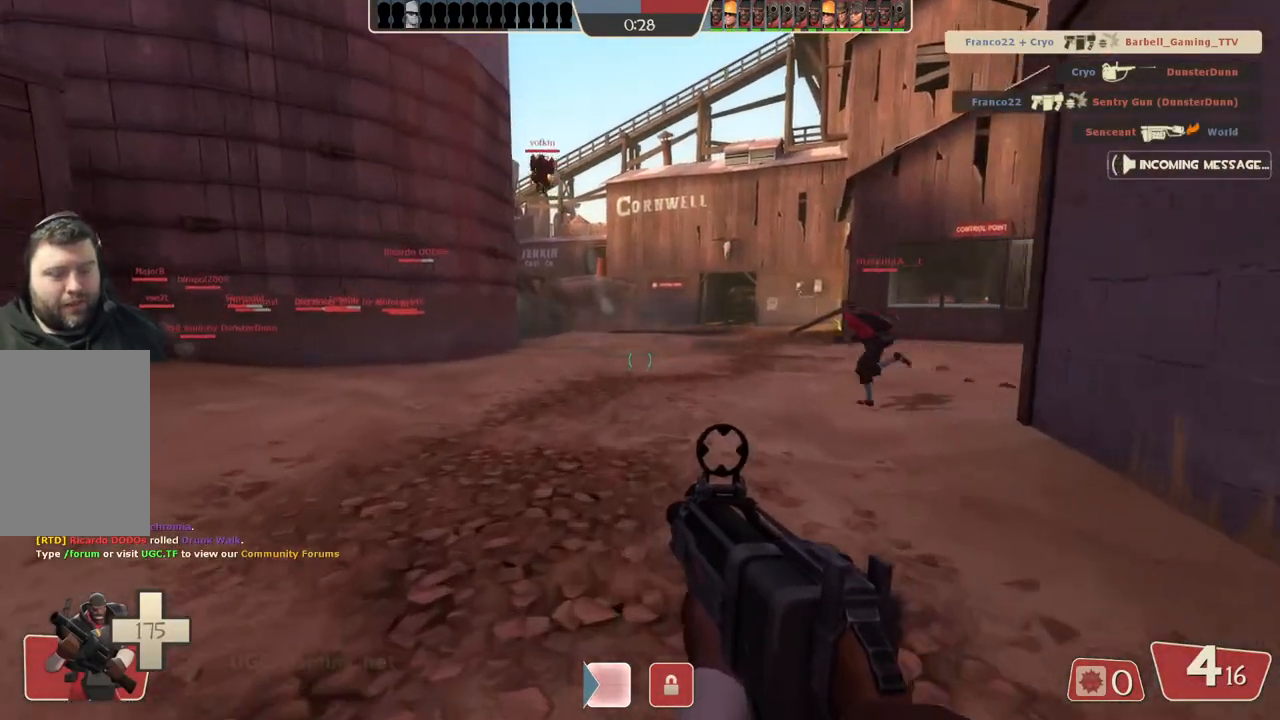
{"buttons": [], "left_stick": "up", "right_stick": "center", "events": []}
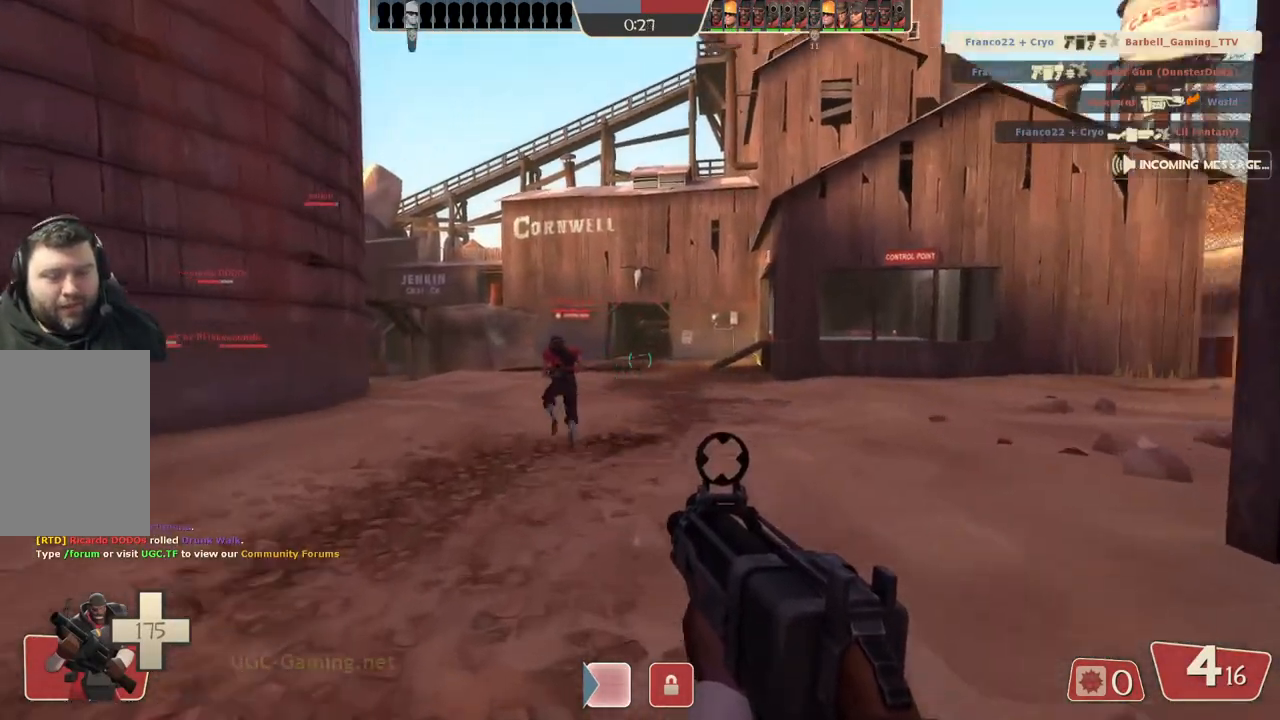
{"buttons": [], "left_stick": "up", "right_stick": "center", "events": []}